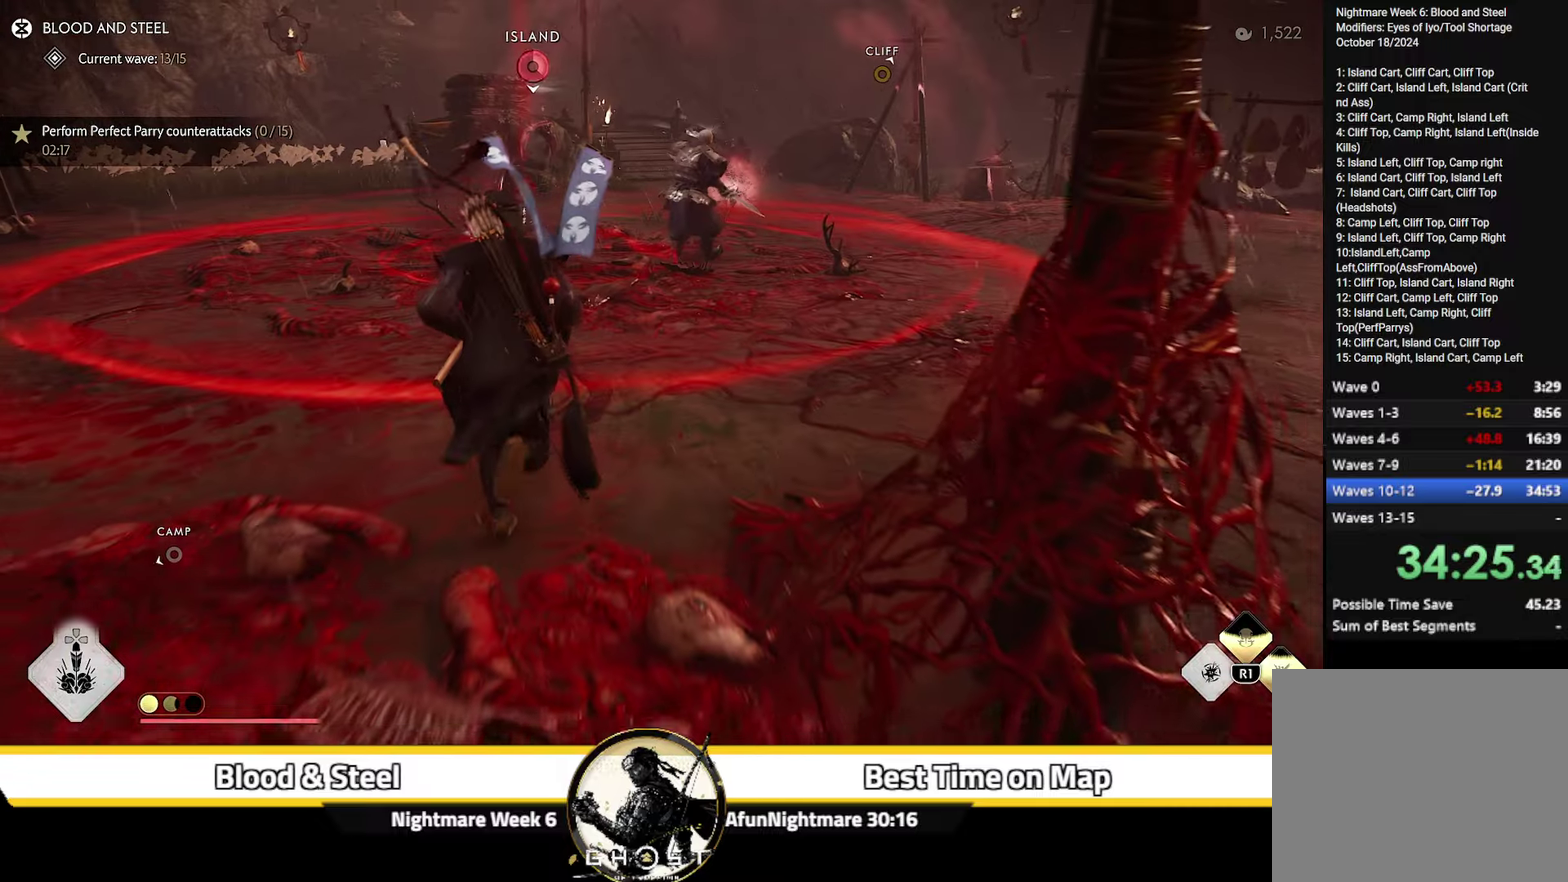
Gameplay with a controller (PlayStation layout); each line is a JSON object with the inputs held at the frame after it (dt_ms = milliseconds from this image to that frame). "events" lists button and stick changes between this image and that frame as [ms after this image, input, new state], when the widget could be followed in between. Not read: L1 TOUCHPAD.
{"dt_ms": 500, "buttons": [], "left_stick": "center", "right_stick": "center", "events": [[150, "right_stick", "up-right"], [350, "left_stick", "up-right"], [366, "right_stick", "center"], [466, "left_stick", "center"]]}
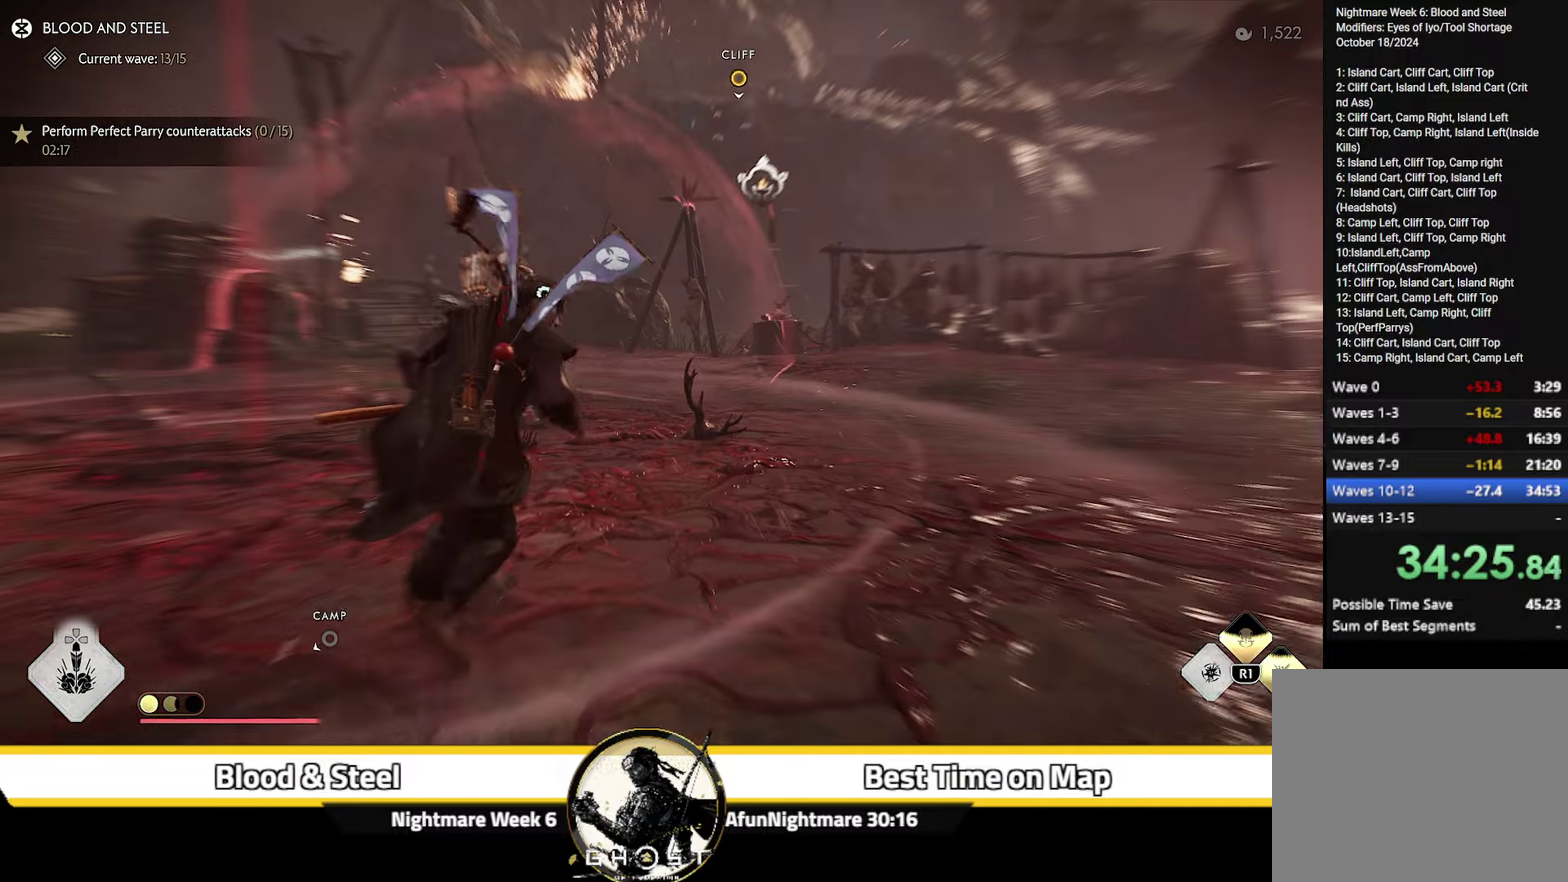
{"dt_ms": 700, "buttons": [], "left_stick": "center", "right_stick": "center", "events": [[183, "right_stick", "down"], [266, "left_stick", "down"], [316, "left_stick", "down-left"], [366, "right_stick", "down-right"], [550, "right_stick", "center"], [683, "left_stick", "center"]]}
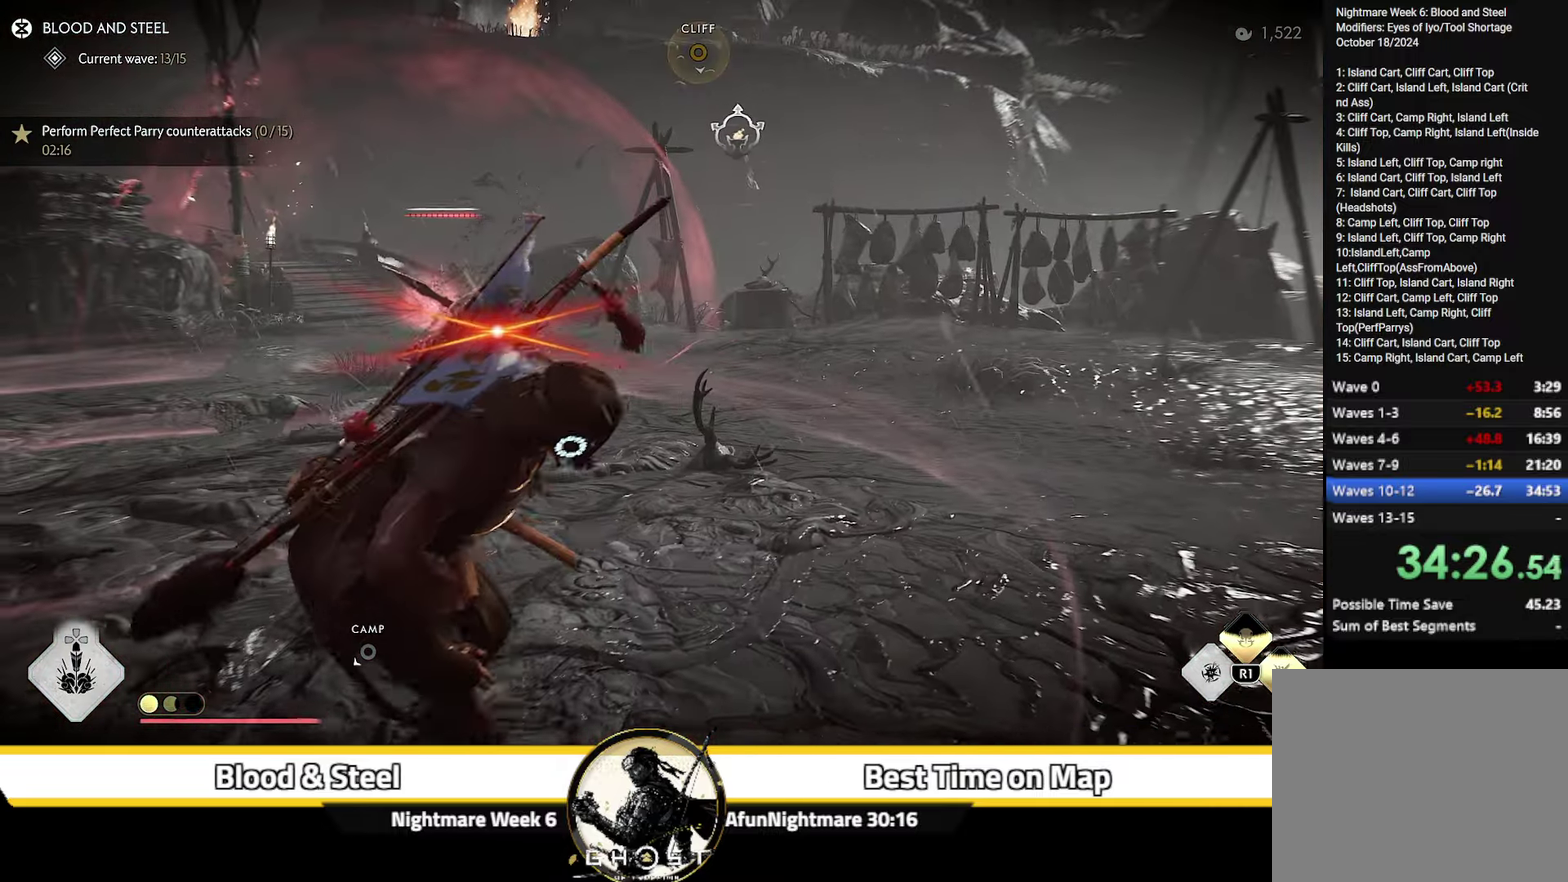
{"dt_ms": 300, "buttons": ["CIRCLE"], "left_stick": "left", "right_stick": "center", "events": [[166, "left_stick", "left"], [266, "CIRCLE", "down"]]}
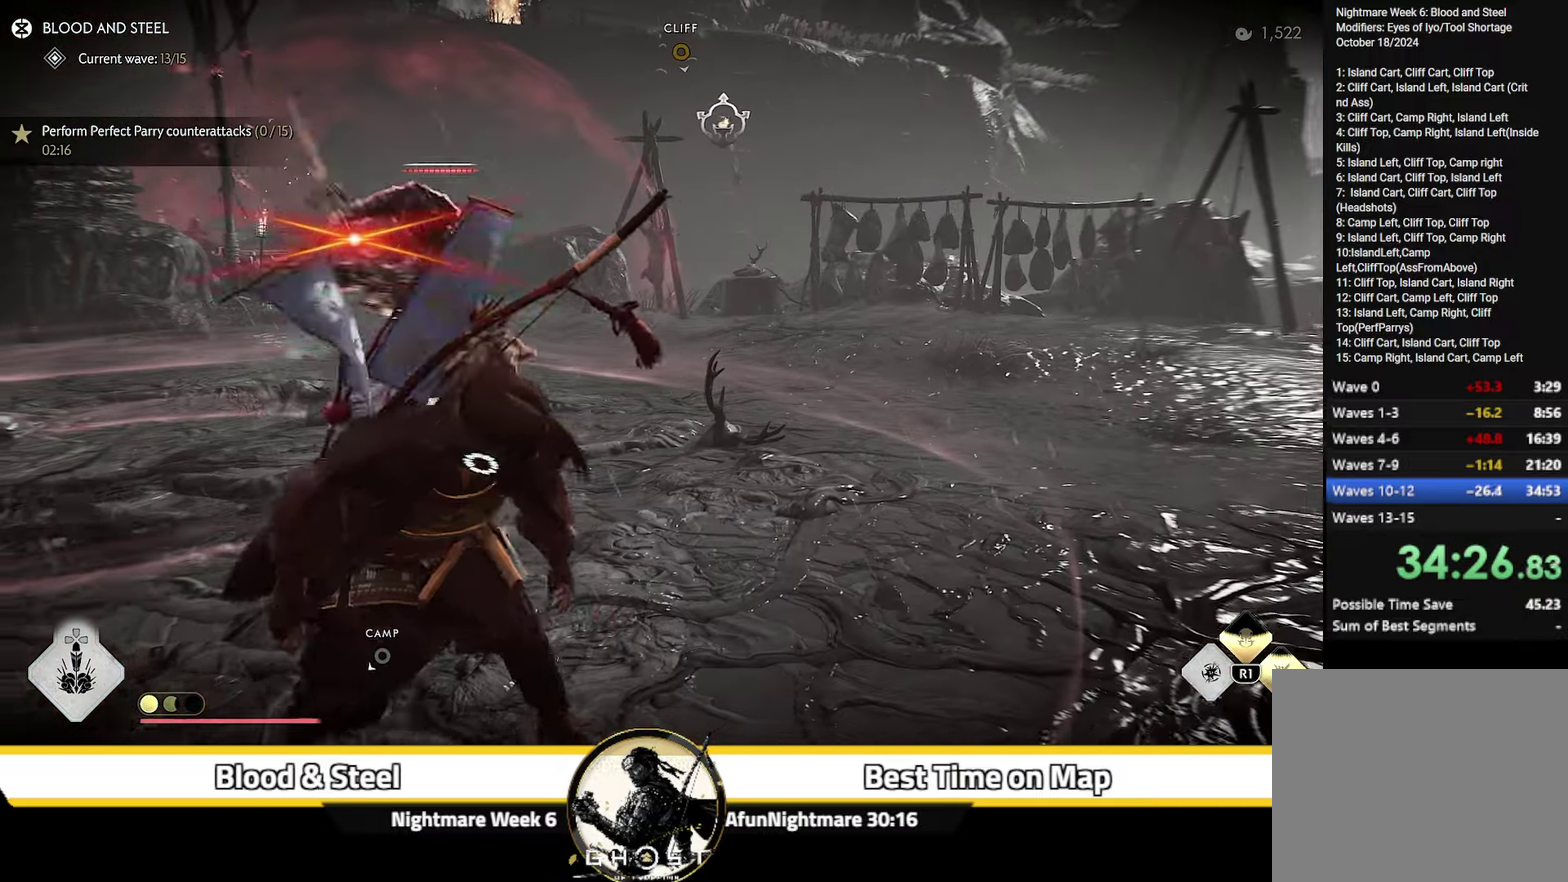
{"dt_ms": 300, "buttons": [], "left_stick": "down-left", "right_stick": "down-right", "events": [[66, "CIRCLE", "up"], [200, "right_stick", "down-right"], [283, "left_stick", "down-left"]]}
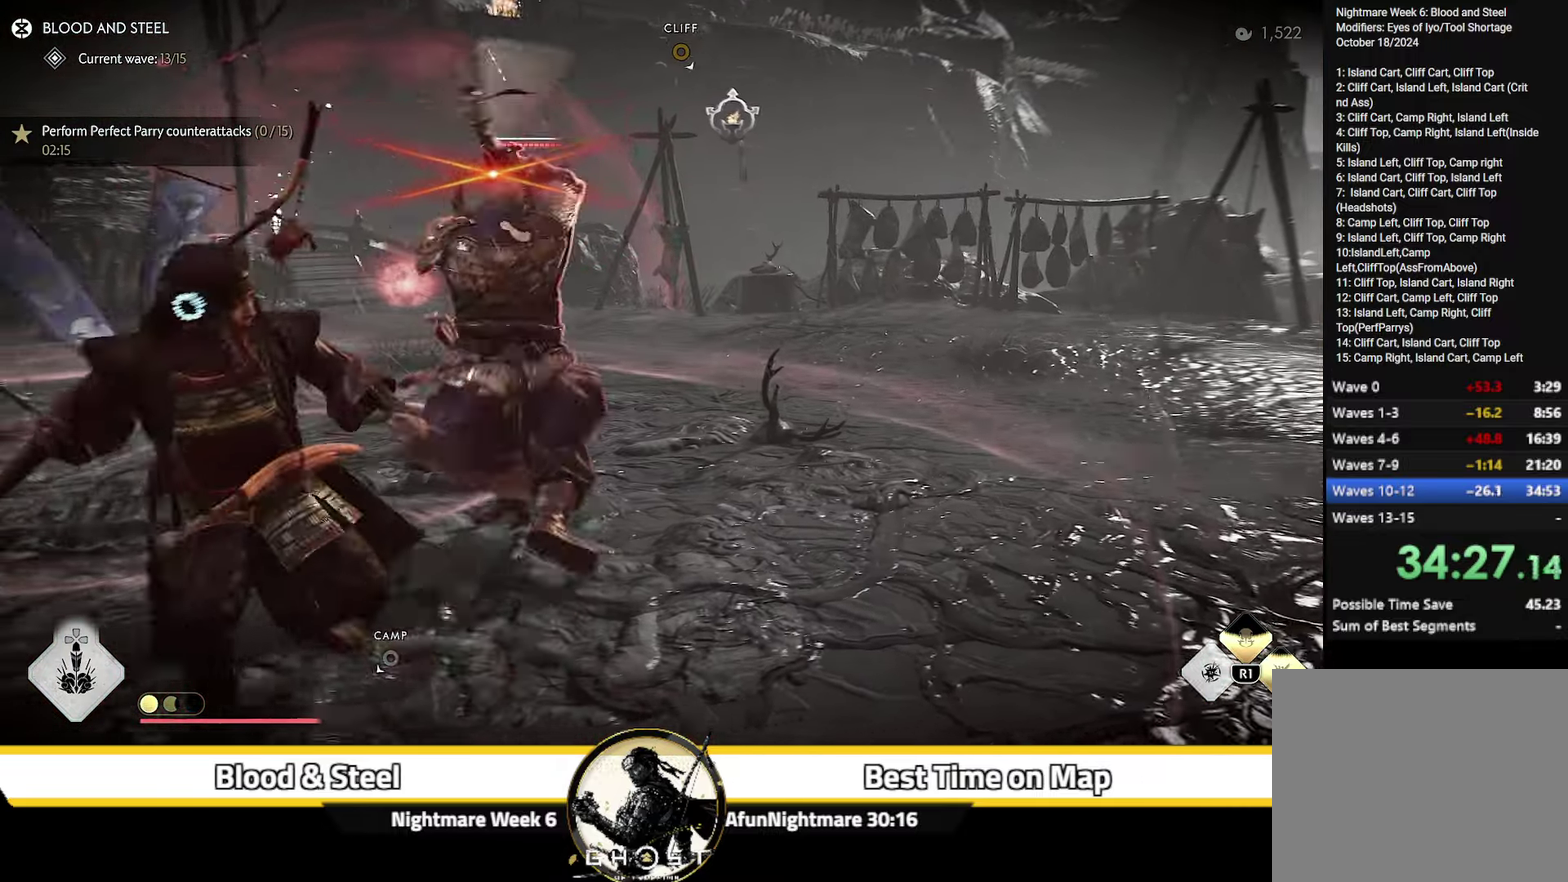
{"dt_ms": 800, "buttons": [], "left_stick": "left", "right_stick": "down-right", "events": [[50, "left_stick", "center"], [300, "right_stick", "center"], [383, "left_stick", "left"], [450, "CIRCLE", "down"], [566, "CIRCLE", "up"], [800, "right_stick", "down-right"]]}